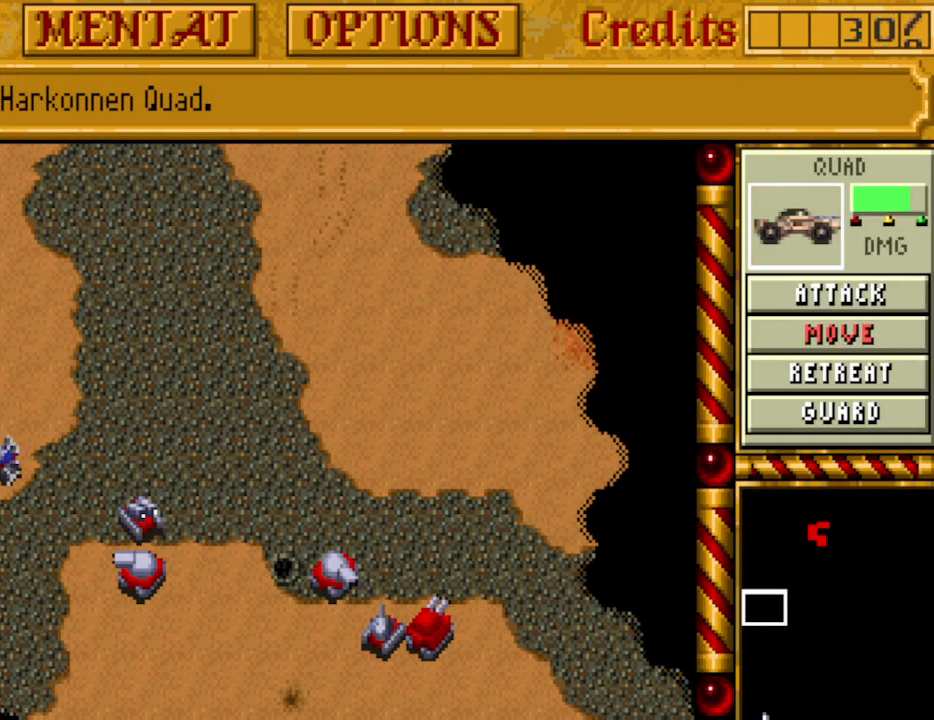
Gameplay with keyboard and mouse; each line is a JSON object with the keys held at the frame after it. "events" lists presses ("down") and releases ("up") of "a", "alt", "ctrl", "d", "down", "escape", "f1", "f10", "f11", "f12", "f2", "f3", "f4", "f5", "f6", "f7", "f8", "f9", "left", "right", "s", "shift", "space", "up" and "w" between this image and that frame as [ms after this image, input, new state], when the widget could be followed in between. No other keys are recorded. Mouse buttons are not recorded. Not read: mouse_move.
{"keys": ["down"], "events": [[500, "down", "down"]]}
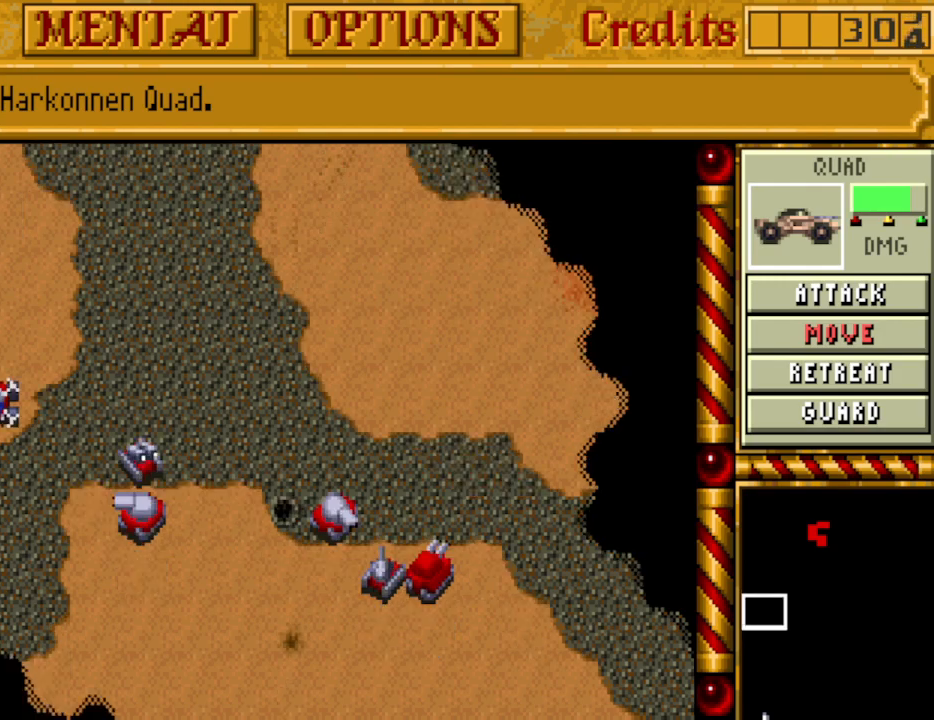
{"keys": [], "events": [[100, "down", "up"]]}
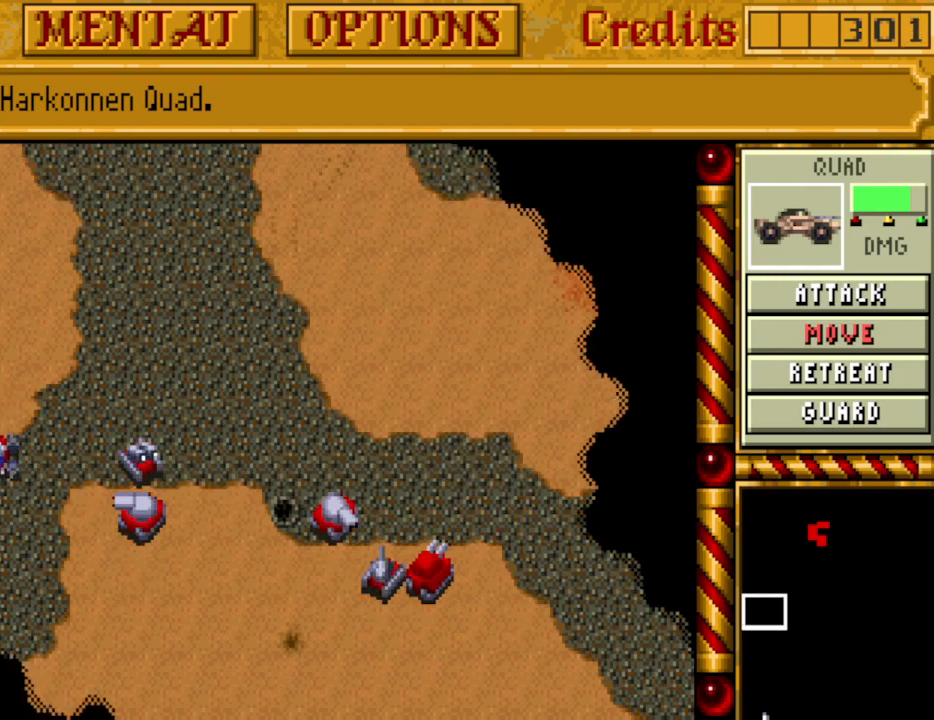
{"keys": [], "events": []}
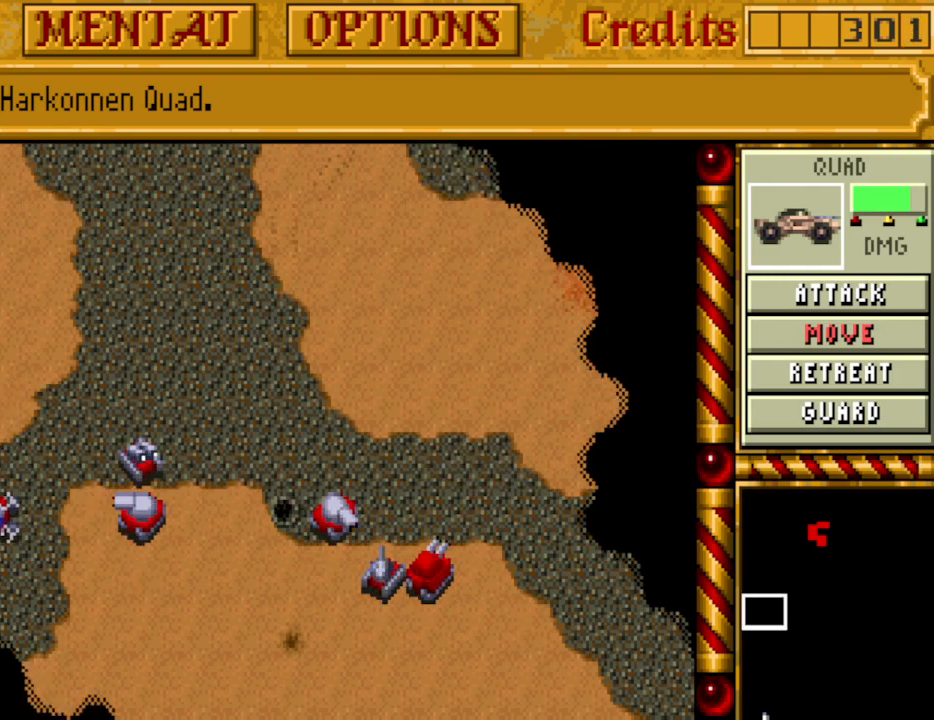
{"keys": [], "events": []}
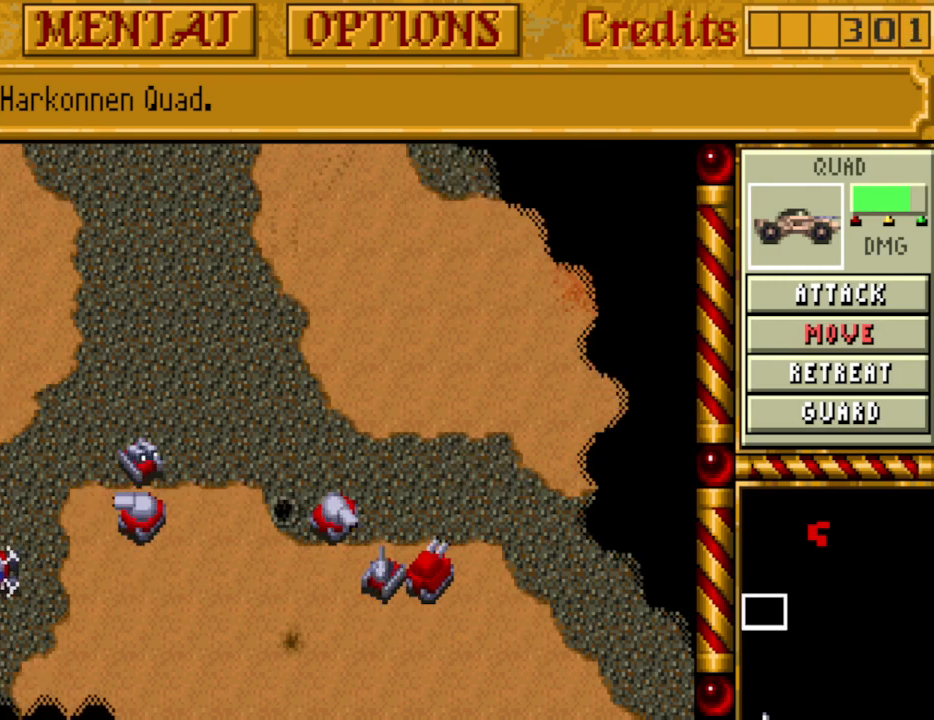
{"keys": [], "events": []}
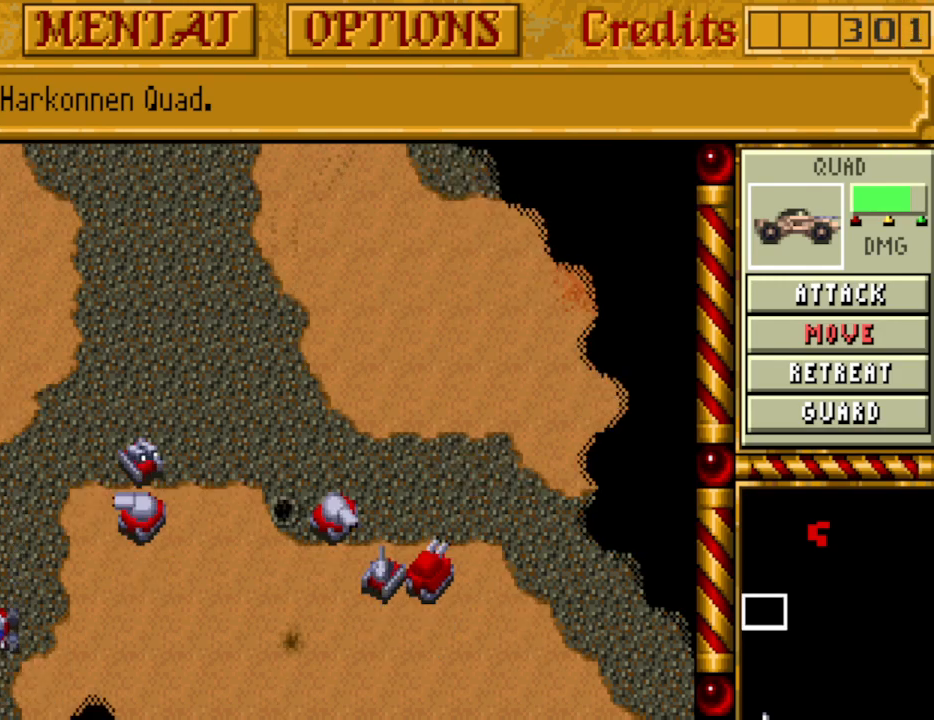
{"keys": [], "events": []}
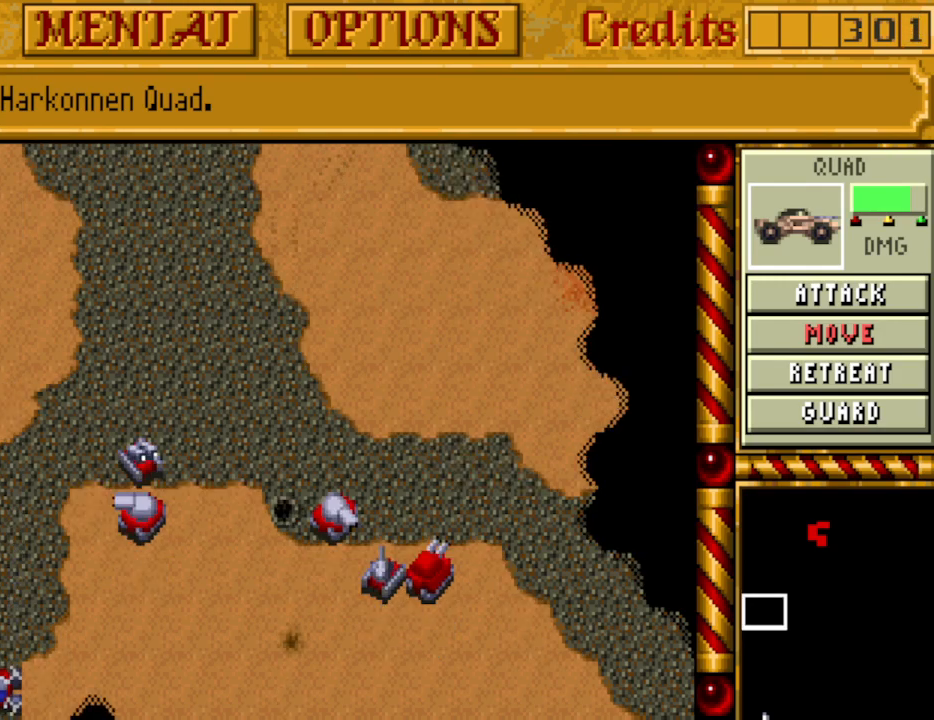
{"keys": ["left"], "events": [[450, "left", "down"]]}
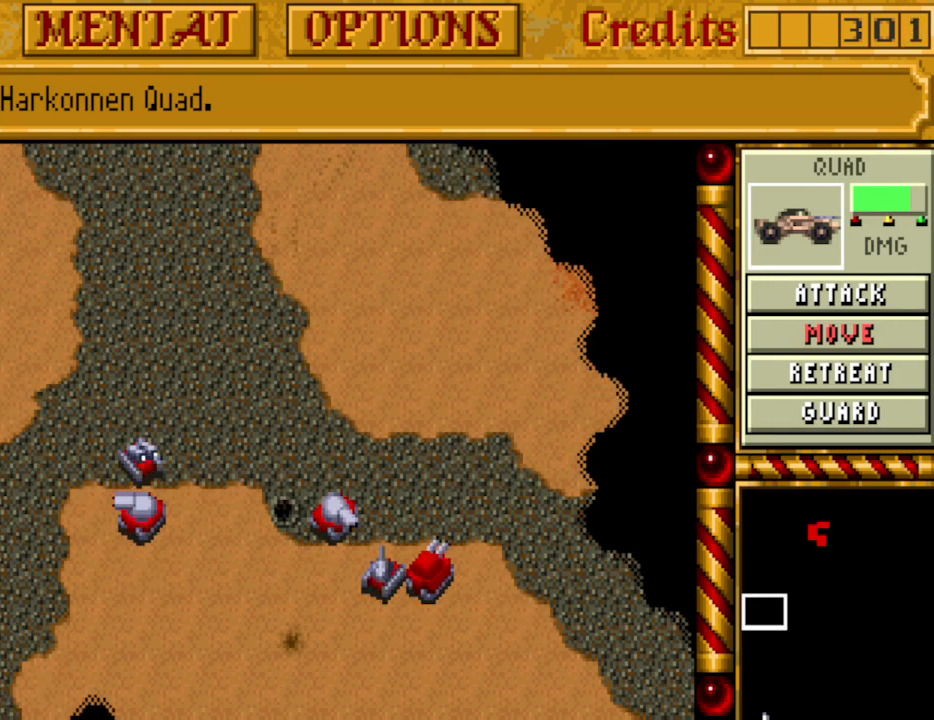
{"keys": [], "events": [[50, "left", "up"], [333, "down", "down"], [467, "down", "up"]]}
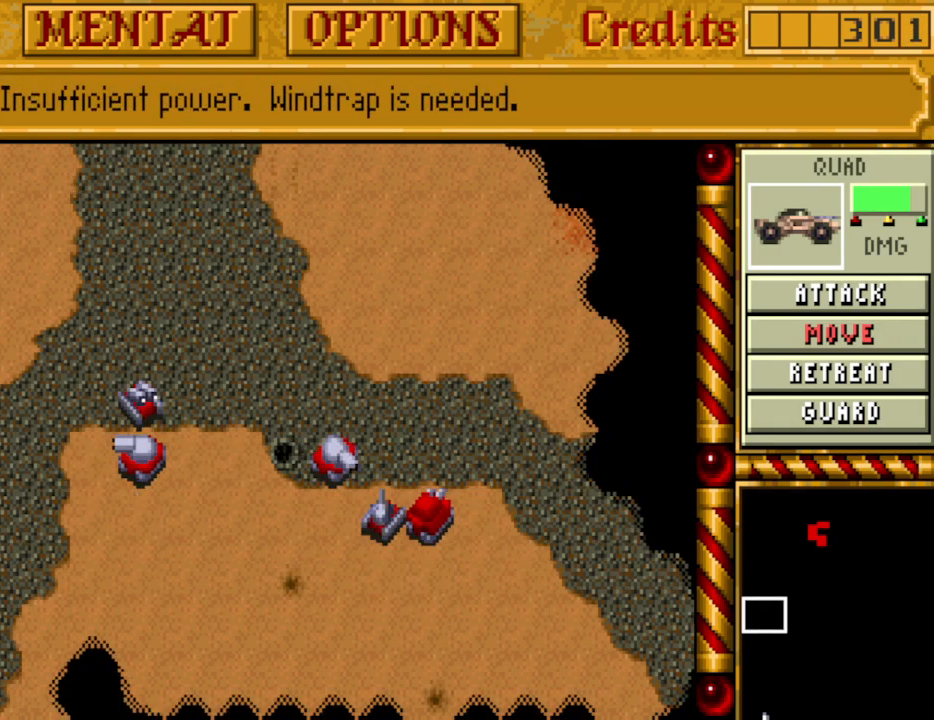
{"keys": [], "events": [[17, "down", "down"], [100, "down", "up"], [200, "down", "down"], [300, "down", "up"], [333, "down", "down"], [483, "down", "up"]]}
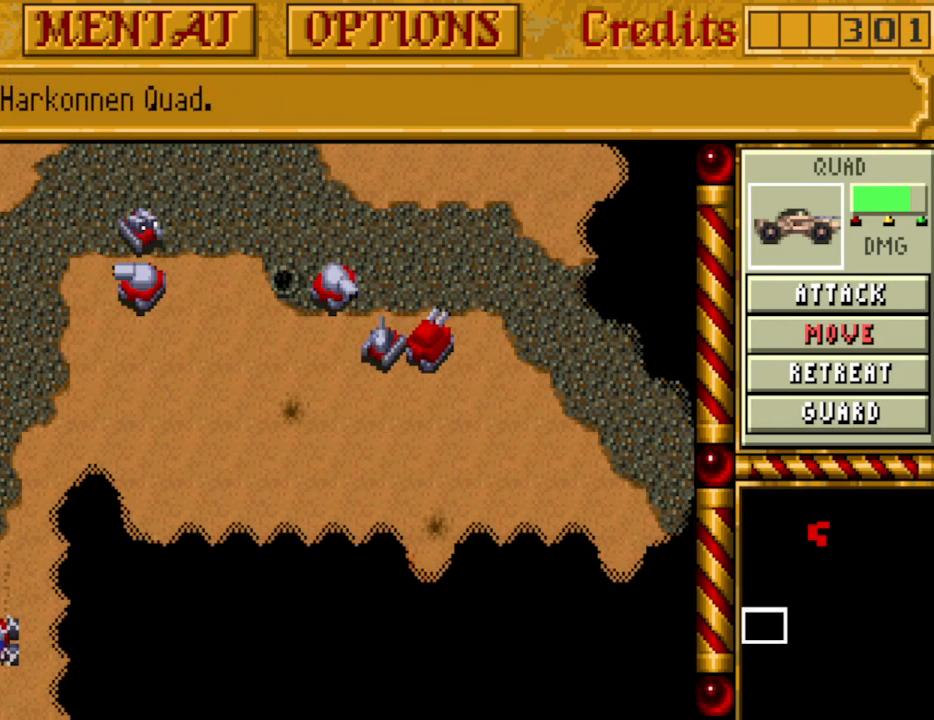
{"keys": [], "events": [[33, "down", "down"], [167, "down", "up"], [267, "down", "down"], [350, "down", "up"]]}
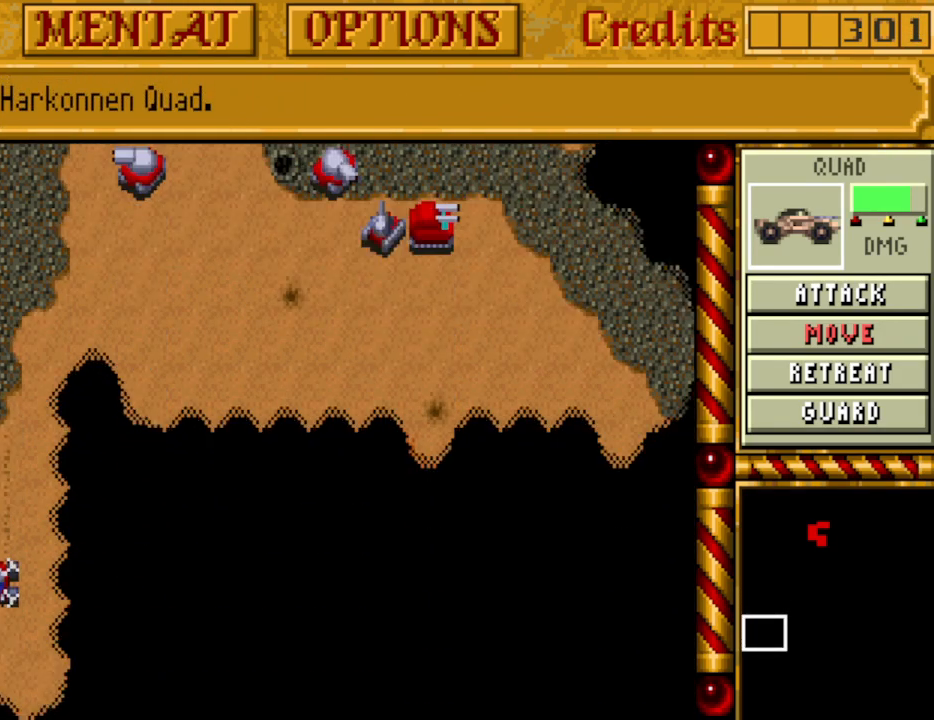
{"keys": [], "events": []}
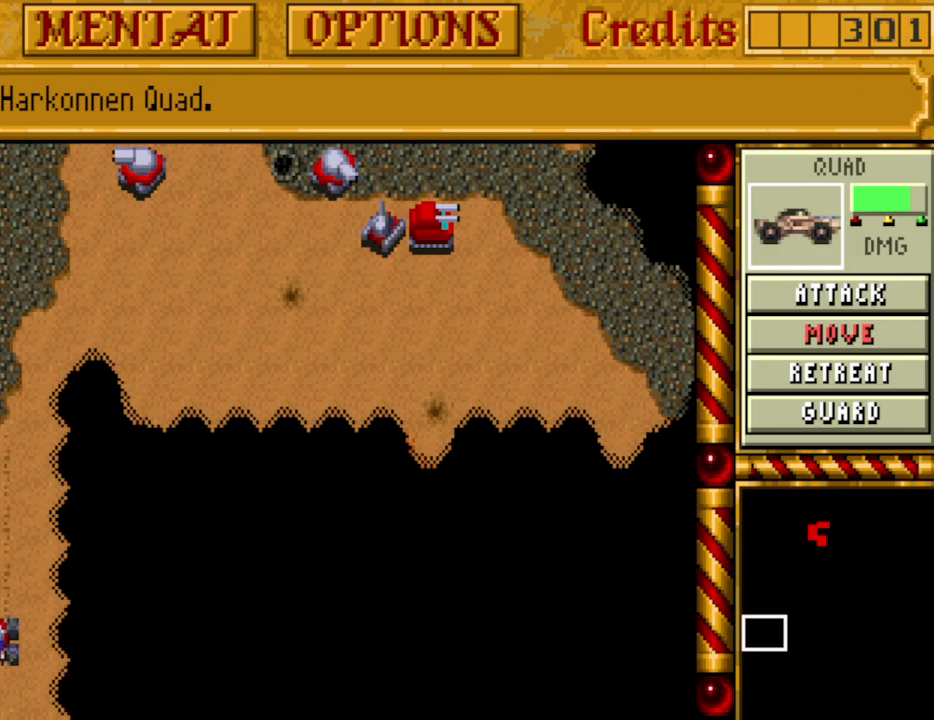
{"keys": [], "events": [[200, "down", "down"], [283, "down", "up"]]}
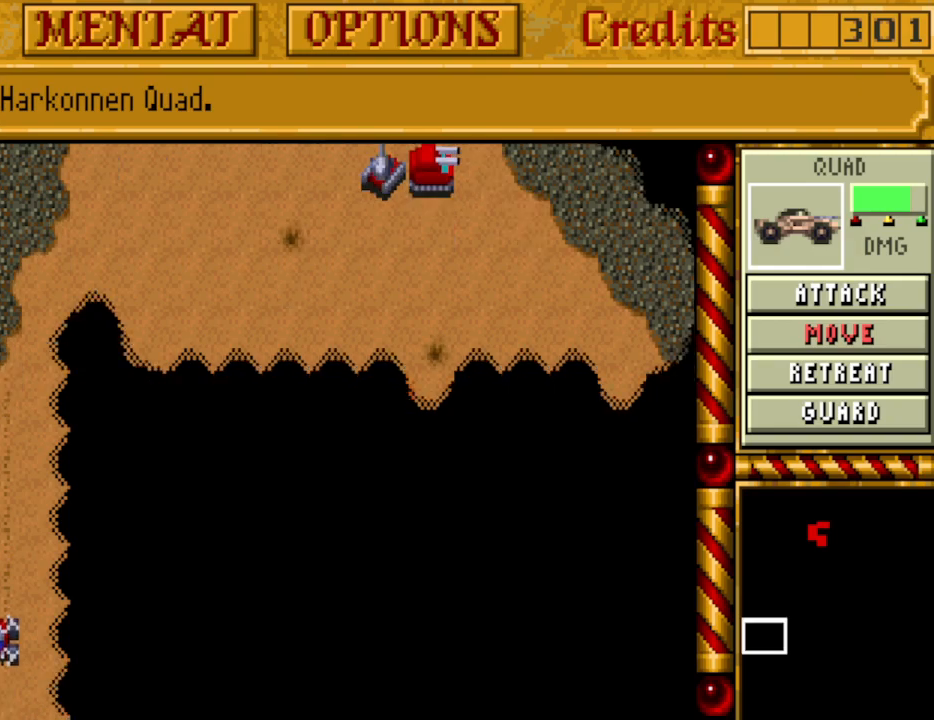
{"keys": [], "events": [[117, "down", "down"], [267, "down", "up"], [350, "down", "down"], [450, "down", "up"]]}
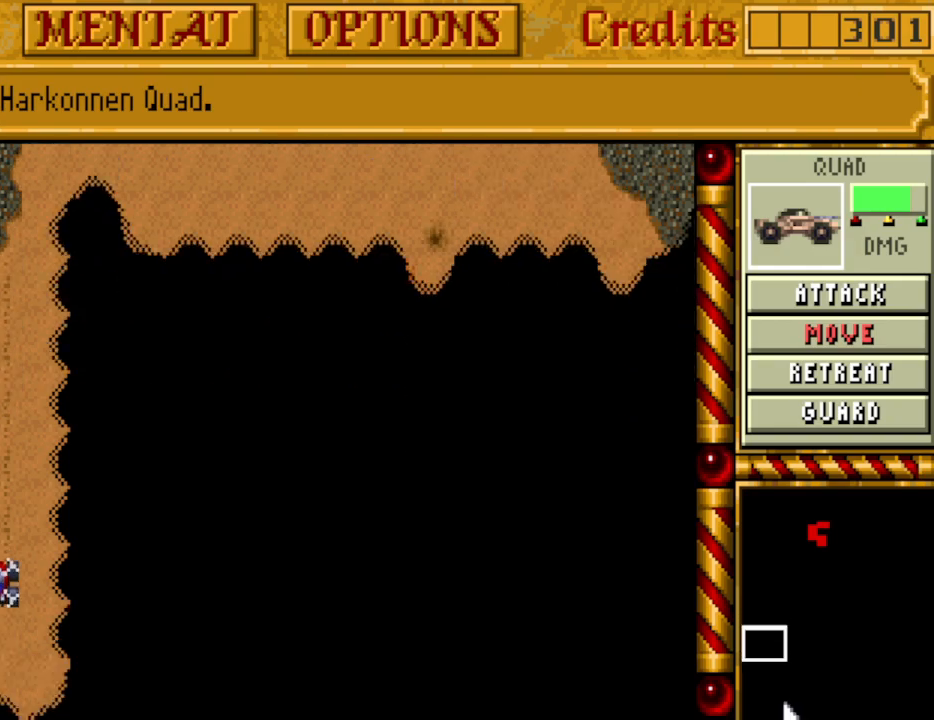
{"keys": [], "events": [[33, "down", "down"], [133, "down", "up"], [183, "down", "down"], [317, "down", "up"]]}
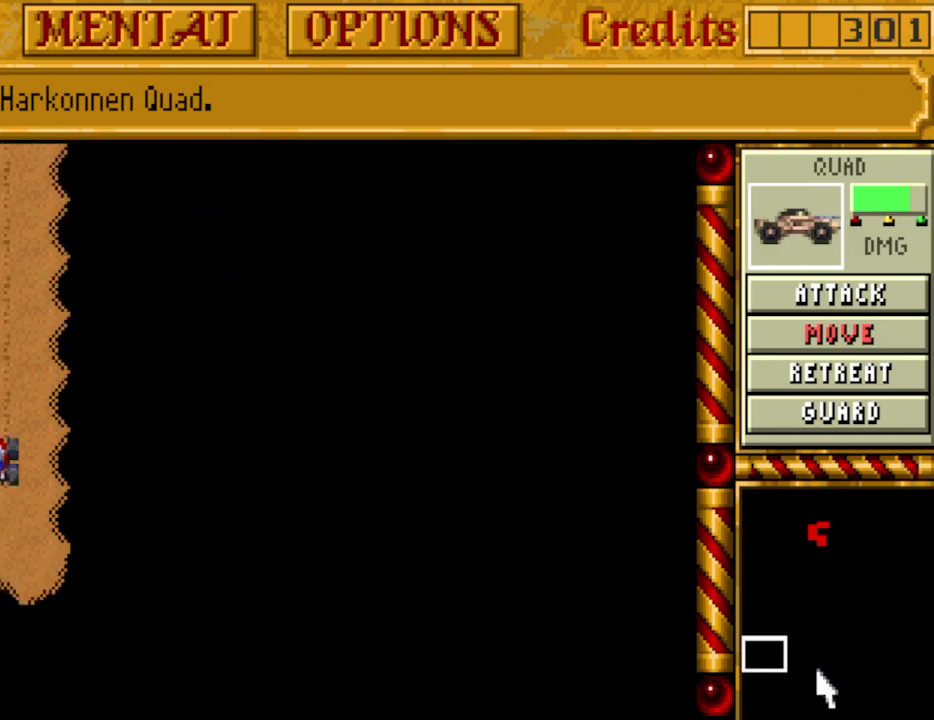
{"keys": ["down"], "events": [[17, "down", "down"], [100, "down", "up"], [250, "down", "down"], [333, "down", "up"], [483, "down", "down"]]}
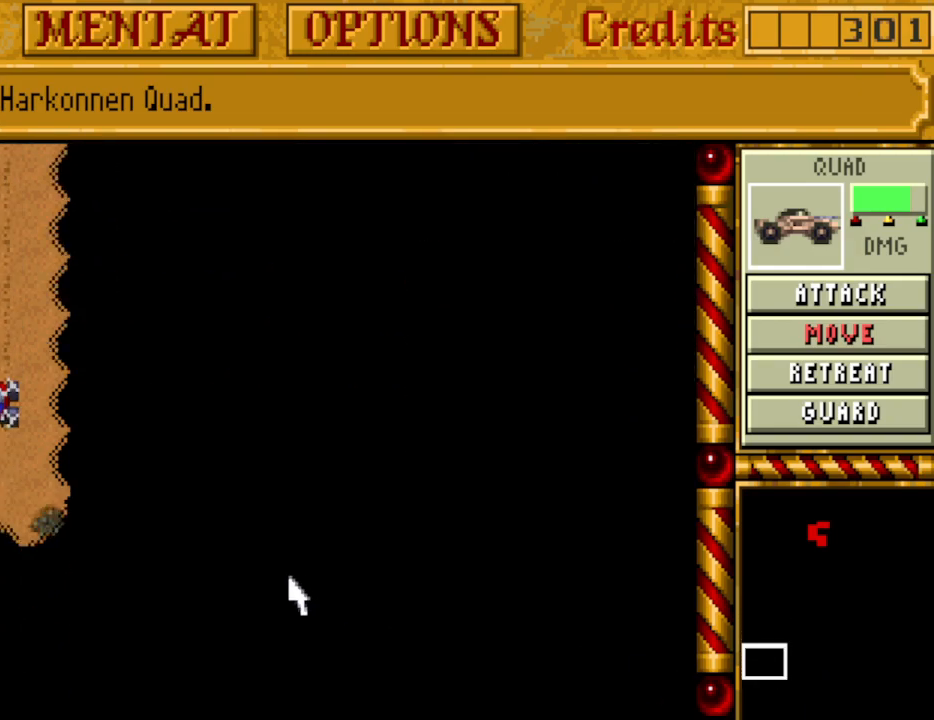
{"keys": [], "events": [[67, "down", "up"], [217, "down", "down"], [300, "down", "up"], [400, "down", "down"], [483, "down", "up"]]}
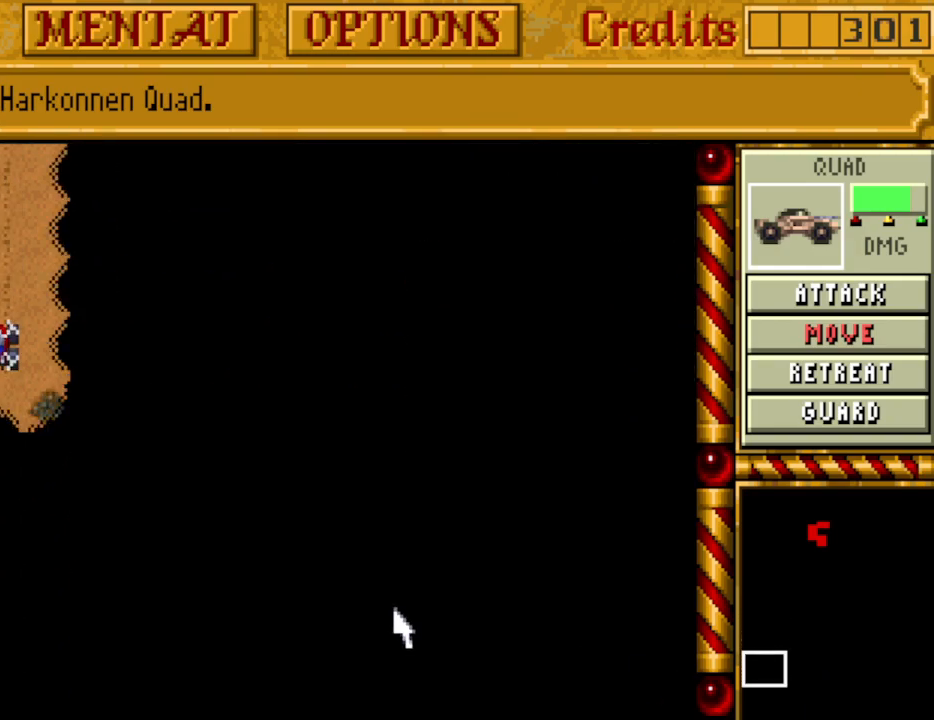
{"keys": [], "events": [[317, "down", "down"], [417, "down", "up"]]}
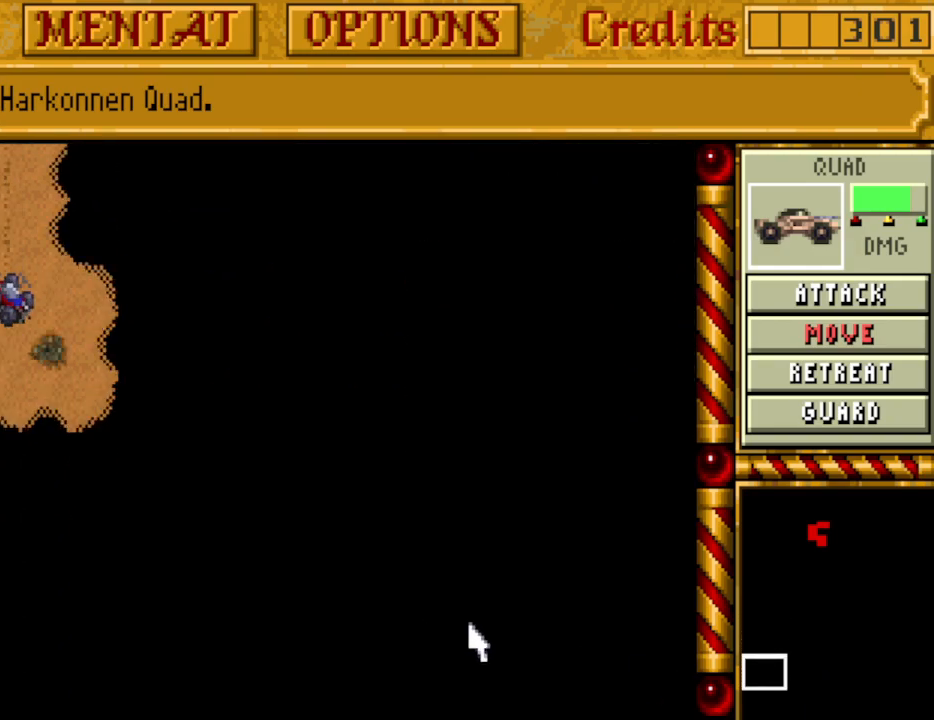
{"keys": [], "events": [[150, "down", "down"], [200, "down", "up"]]}
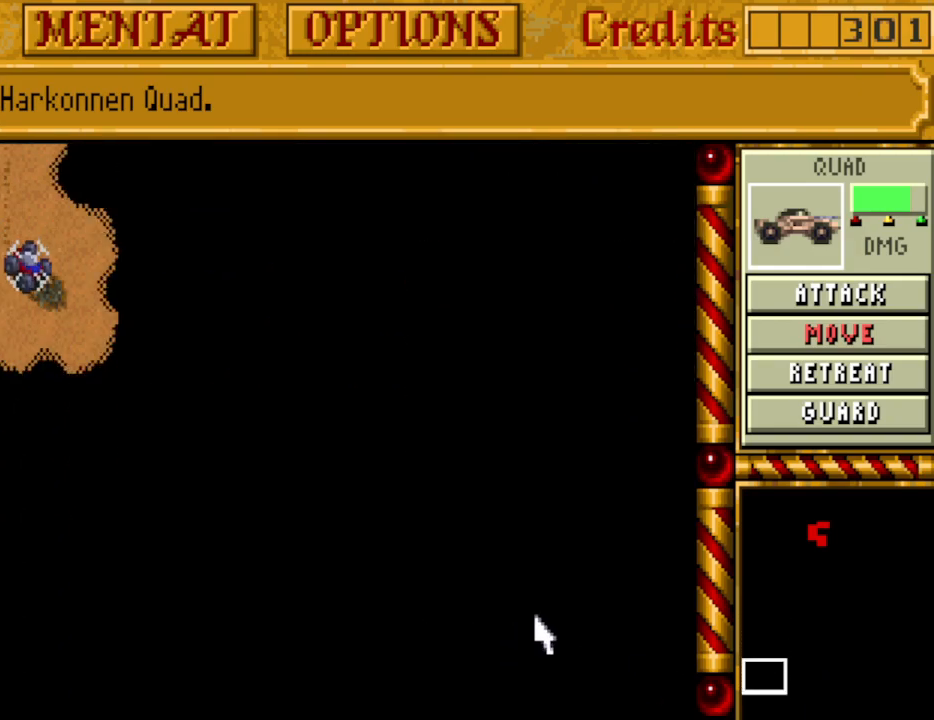
{"keys": [], "events": []}
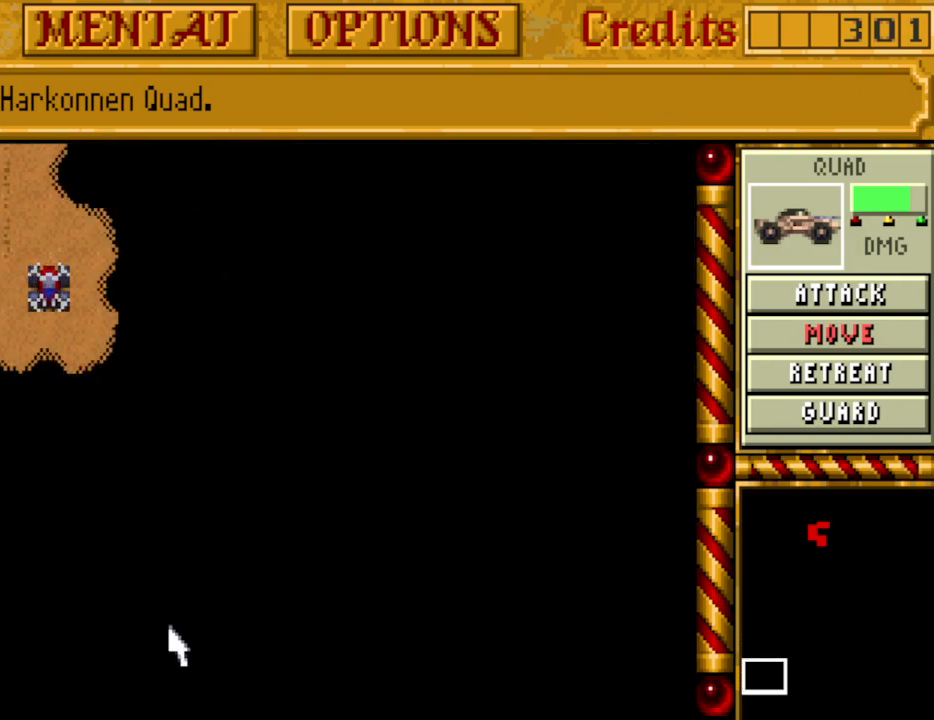
{"keys": [], "events": []}
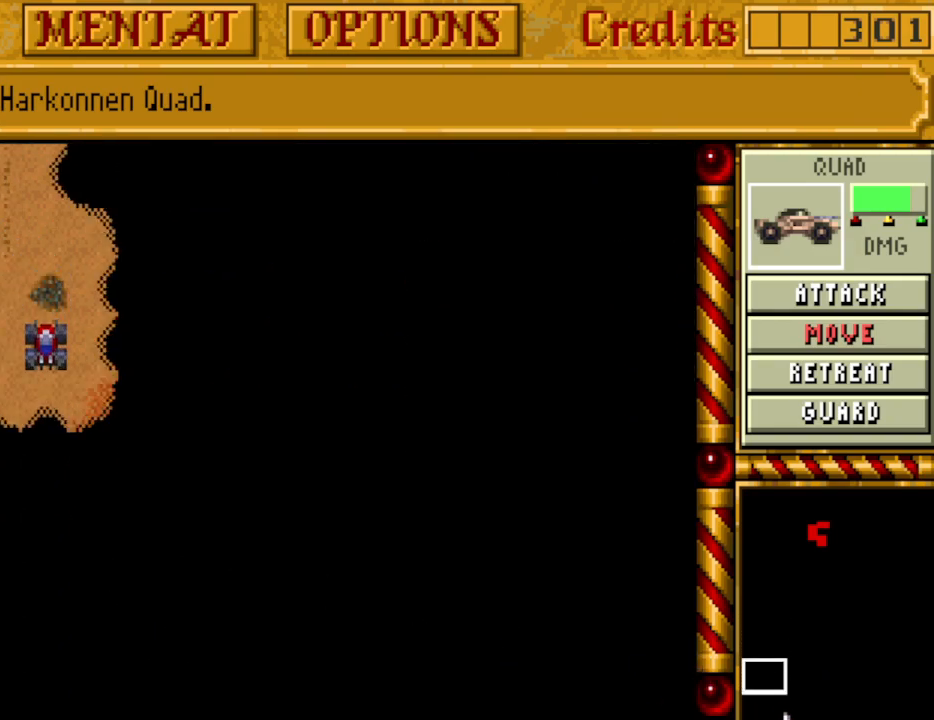
{"keys": [], "events": []}
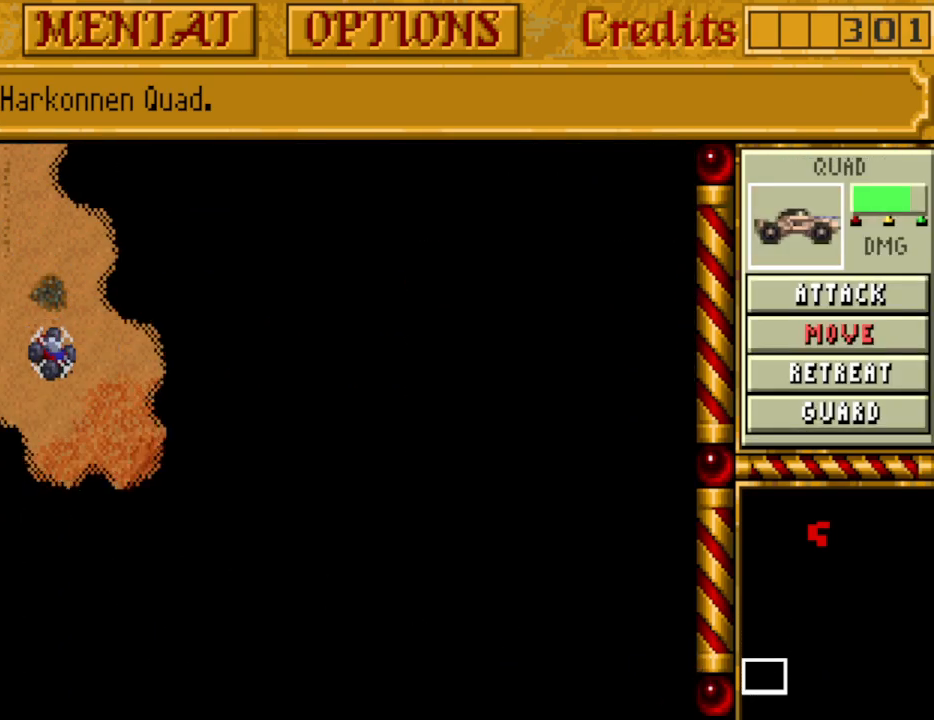
{"keys": ["down"], "events": [[250, "down", "down"], [350, "down", "up"], [483, "down", "down"]]}
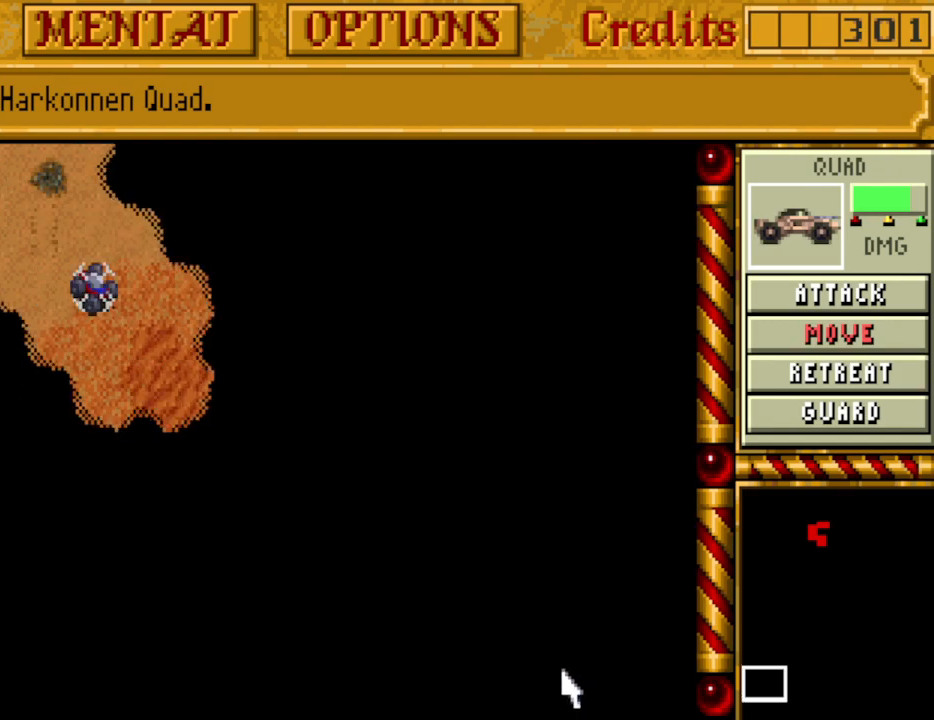
{"keys": [], "events": [[33, "down", "up"]]}
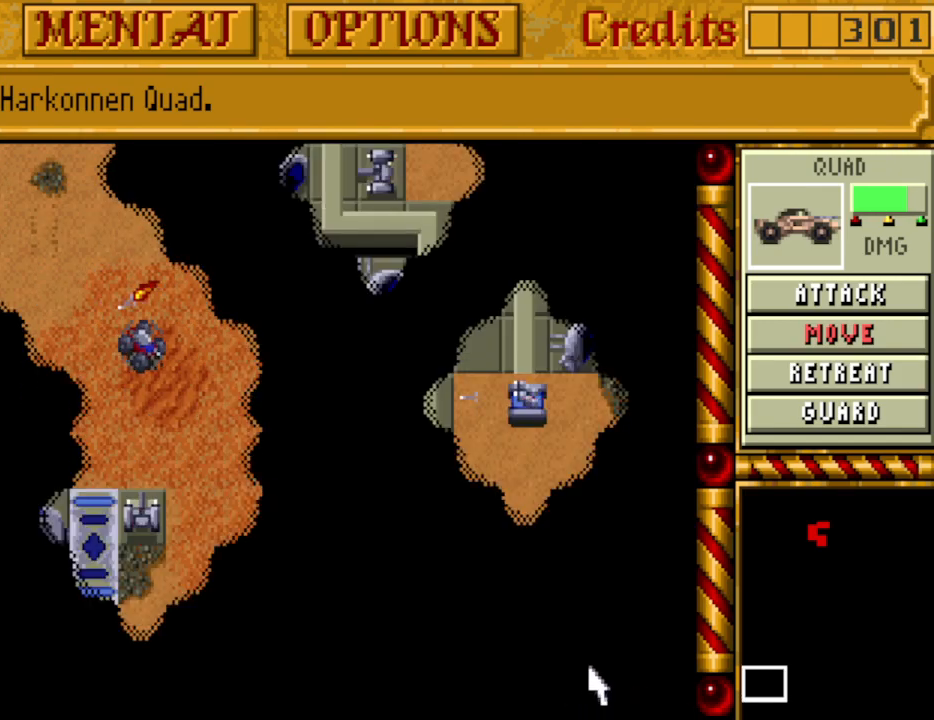
{"keys": [], "events": [[283, "right", "down"], [417, "right", "up"]]}
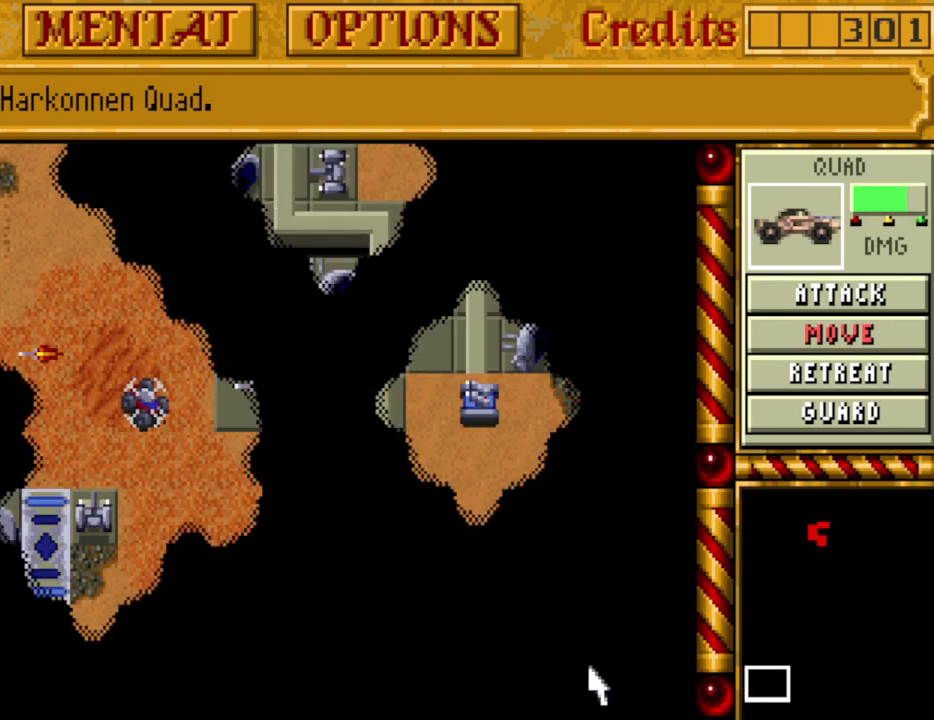
{"keys": [], "events": []}